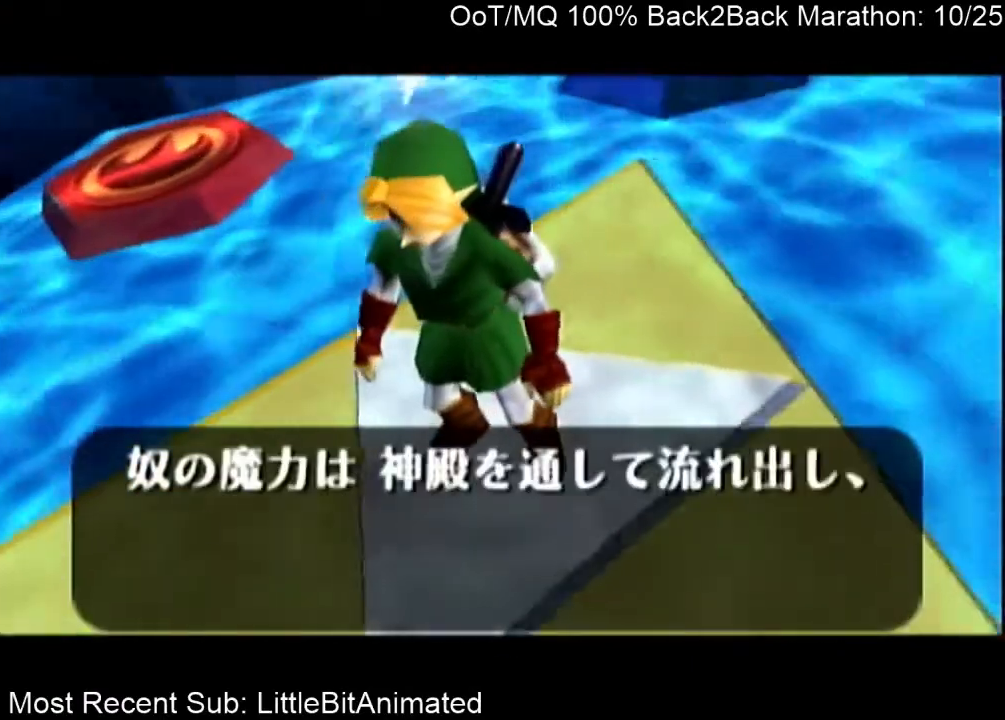
Gameplay with a controller (Nintendo layout); each line is a JSON object with the inputs held at the frame after it. "events" lists button and stick changes between this image and that frame as [ms after this image, input, new state], when the widget could be followed in between. Not read: L3 R3.
{"buttons": ["A"], "left_stick": "center", "right_stick": "center", "events": [[67, "A", "up"], [100, "B", "down"], [133, "A", "down"], [133, "B", "up"], [200, "A", "up"], [233, "B", "down"], [300, "A", "down"], [300, "B", "up"], [367, "A", "up"], [433, "B", "down"], [467, "B", "up"], [500, "A", "down"]]}
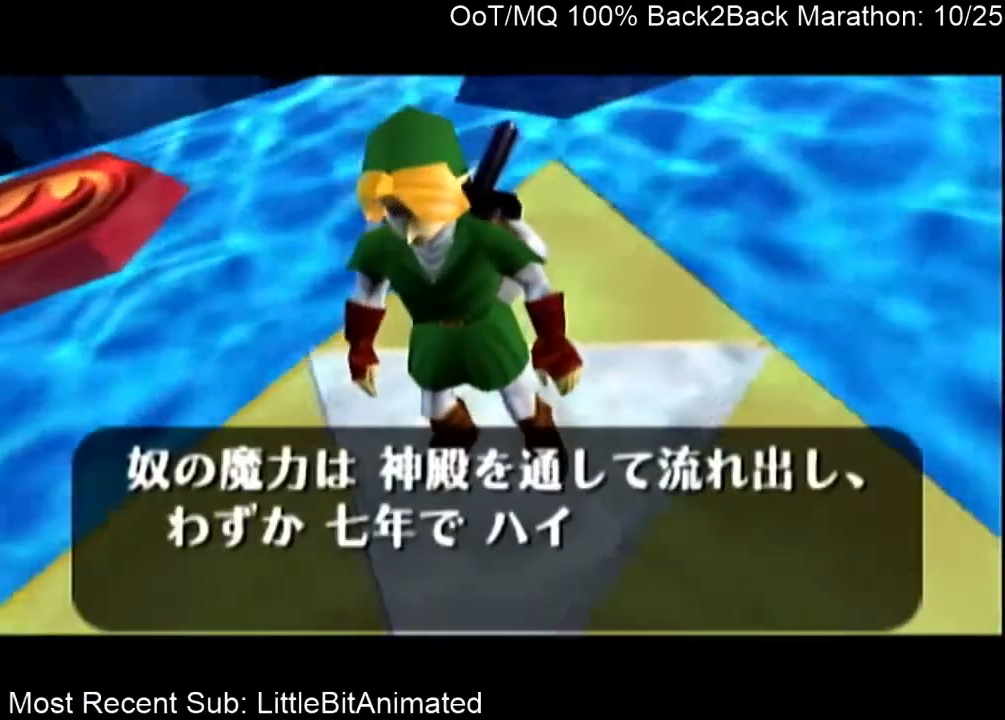
{"buttons": ["A"], "left_stick": "center", "right_stick": "center", "events": [[67, "A", "up"], [100, "B", "down"], [133, "A", "down"], [133, "B", "up"], [233, "A", "up"], [233, "B", "down"], [333, "A", "down"], [333, "B", "up"], [400, "A", "up"], [433, "B", "down"], [500, "A", "down"], [500, "B", "up"]]}
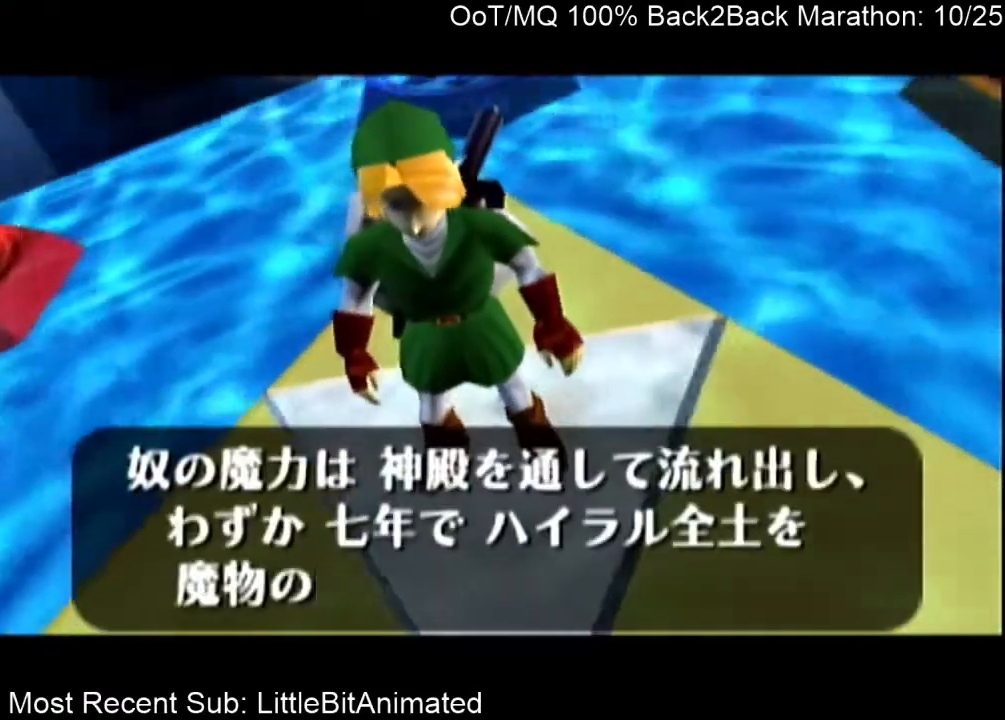
{"buttons": ["A"], "left_stick": "center", "right_stick": "center", "events": [[100, "A", "up"], [100, "B", "down"], [167, "A", "down"], [167, "B", "up"], [200, "A", "up"], [233, "B", "down"], [333, "A", "down"], [333, "B", "up"], [400, "A", "up"], [467, "A", "down"]]}
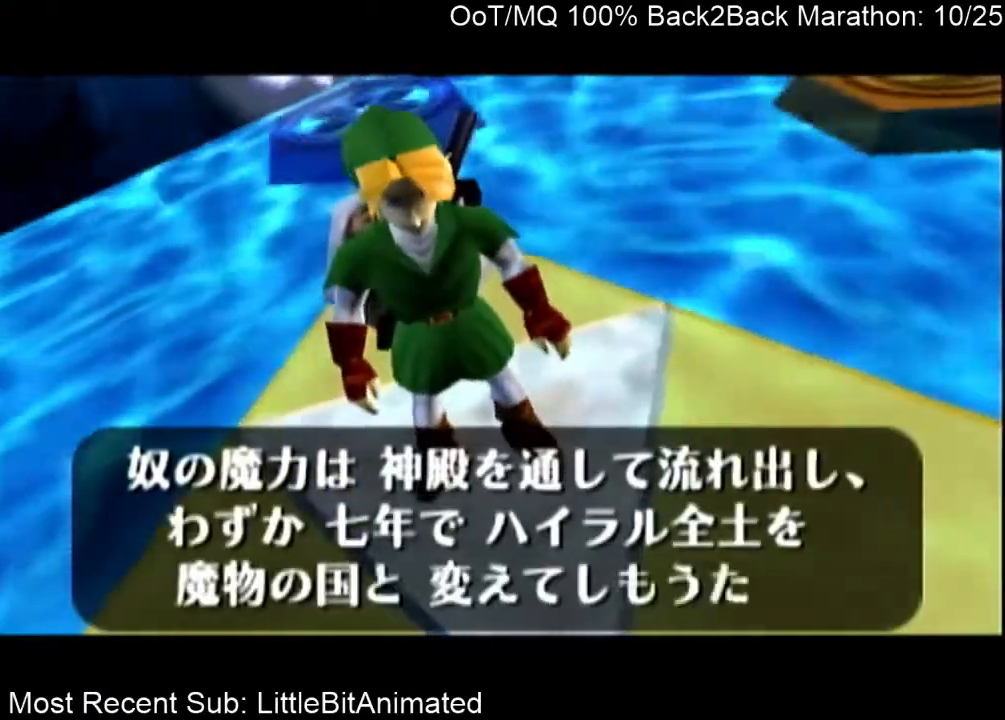
{"buttons": ["A"], "left_stick": "center", "right_stick": "center", "events": [[33, "A", "up"], [100, "B", "down"], [133, "A", "down"], [133, "B", "up"], [200, "A", "up"], [233, "B", "down"], [267, "B", "up"], [300, "A", "down"], [367, "A", "up"], [400, "B", "down"], [467, "A", "down"], [467, "B", "up"]]}
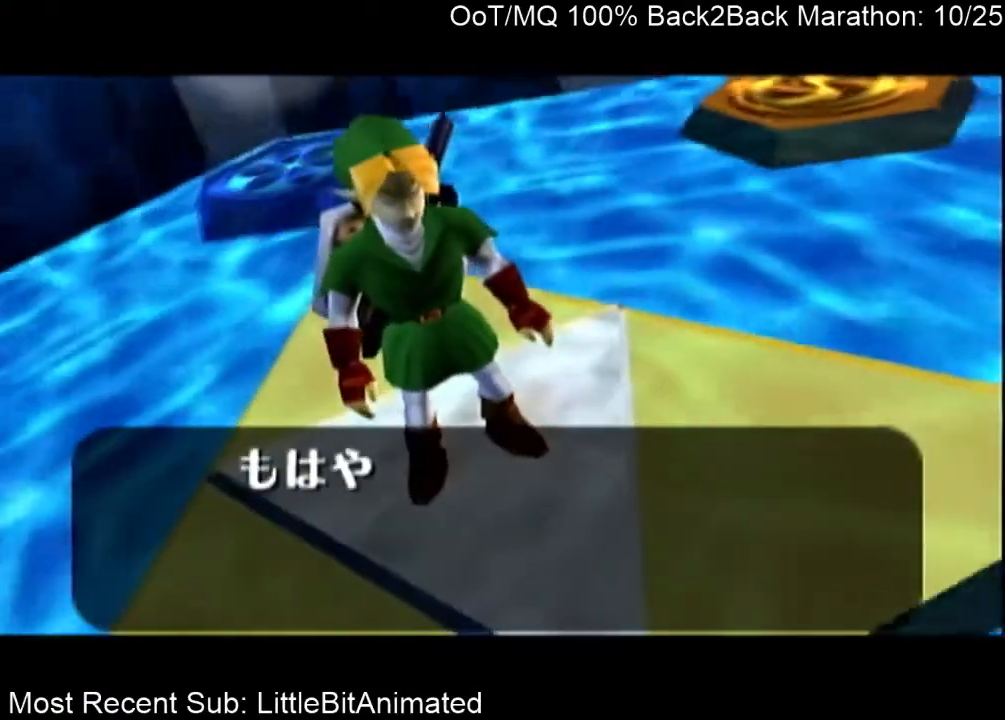
{"buttons": [], "left_stick": "center", "right_stick": "center", "events": [[33, "A", "up"], [67, "B", "down"], [100, "A", "down"], [100, "B", "up"], [167, "A", "up"], [200, "B", "down"], [267, "A", "down"], [267, "B", "up"], [333, "A", "up"], [367, "B", "down"], [433, "A", "down"], [433, "B", "up"], [500, "A", "up"]]}
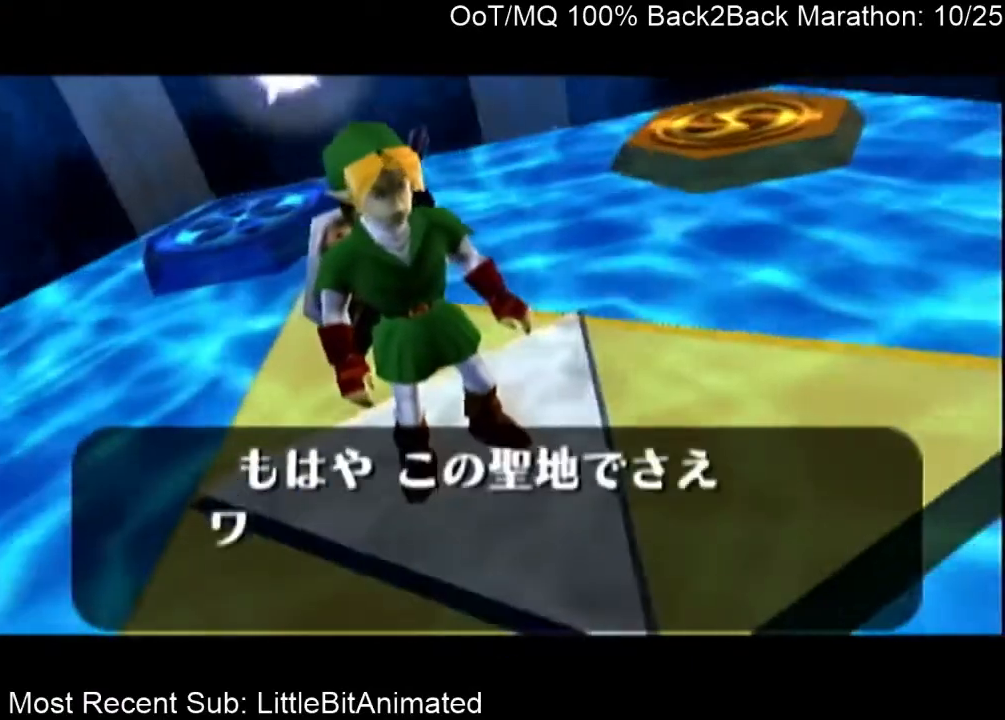
{"buttons": ["B"], "left_stick": "center", "right_stick": "center", "events": [[67, "B", "down"], [100, "A", "down"], [100, "B", "up"], [167, "A", "up"], [167, "B", "down"], [233, "B", "up"], [267, "A", "down"], [300, "A", "up"], [367, "B", "down"], [400, "A", "down"], [400, "B", "up"], [467, "A", "up"], [500, "B", "down"]]}
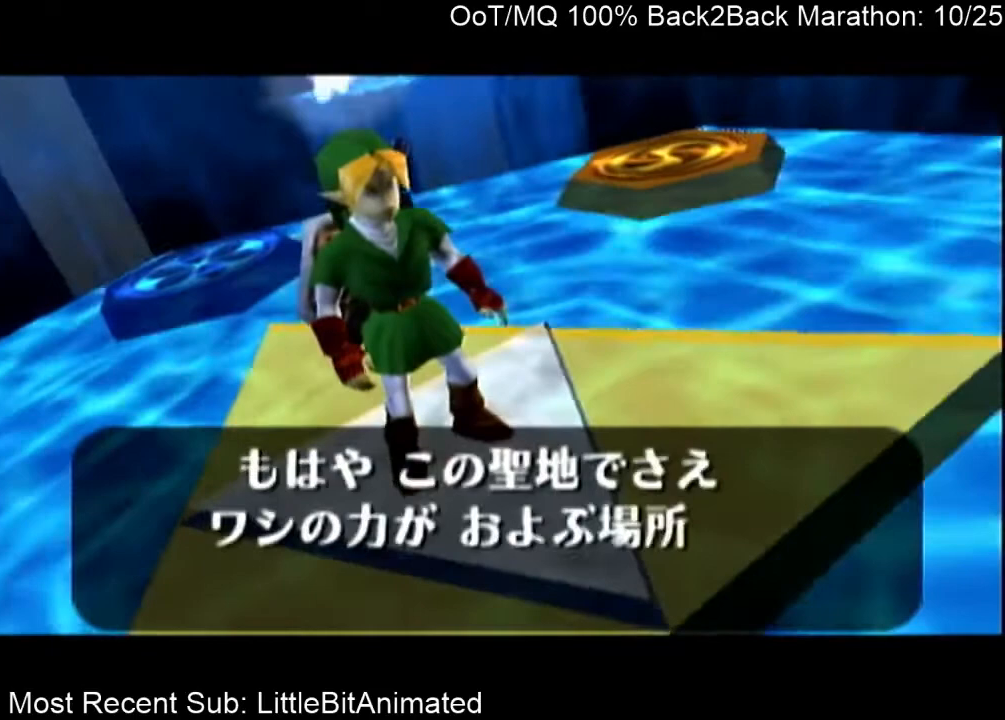
{"buttons": ["B"], "left_stick": "center", "right_stick": "center", "events": [[67, "B", "up"], [100, "A", "down"], [133, "A", "up"], [167, "B", "down"], [200, "B", "up"], [233, "A", "down"], [300, "A", "up"], [333, "B", "down"], [400, "A", "down"], [400, "B", "up"], [500, "A", "up"], [500, "B", "down"]]}
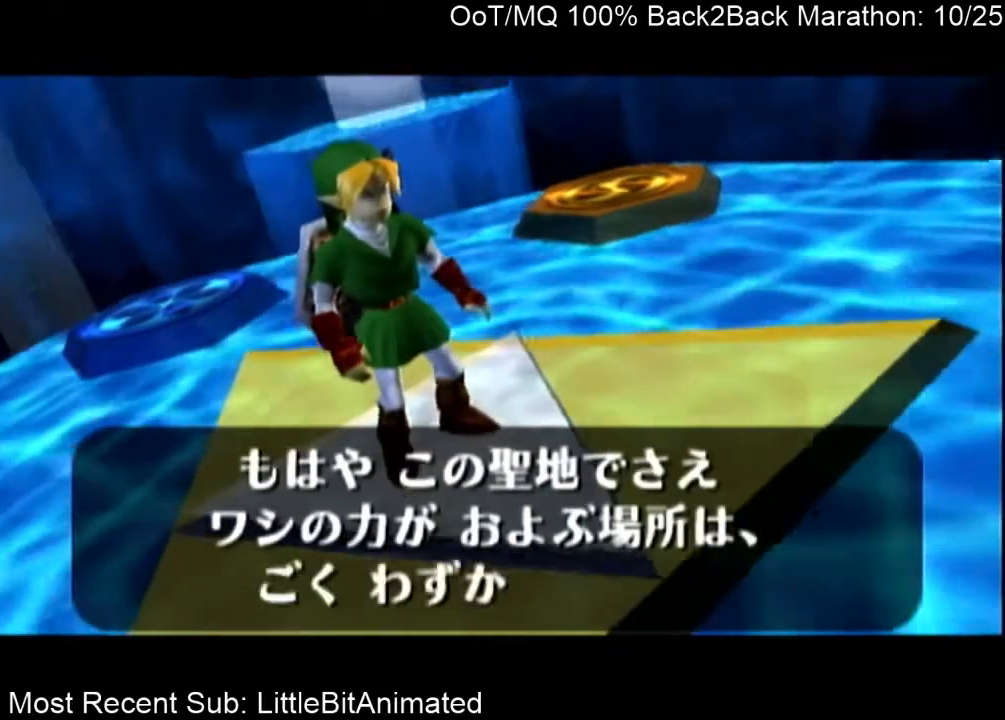
{"buttons": [], "left_stick": "center", "right_stick": "center", "events": [[67, "B", "up"], [100, "A", "down"], [133, "A", "up"], [200, "A", "down"], [300, "A", "up"], [333, "B", "down"], [400, "A", "down"], [400, "B", "up"], [467, "A", "up"]]}
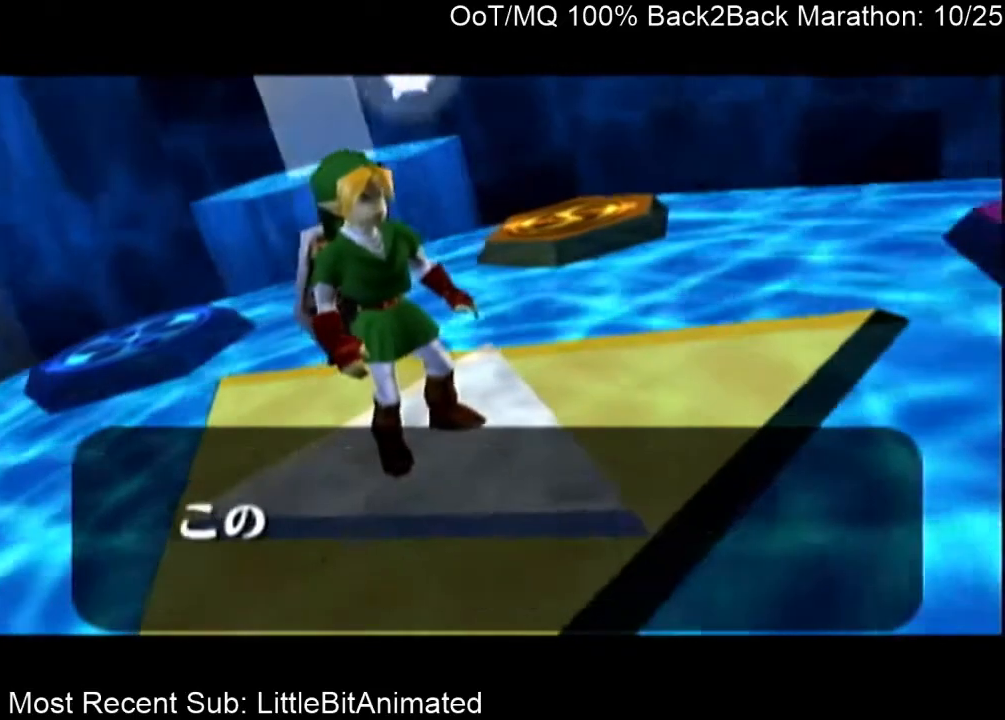
{"buttons": ["B"], "left_stick": "center", "right_stick": "center", "events": [[33, "B", "down"], [67, "A", "down"], [67, "B", "up"], [133, "A", "up"], [167, "B", "down"], [200, "B", "up"], [233, "A", "down"], [300, "A", "up"], [333, "B", "down"], [367, "A", "down"], [367, "B", "up"], [433, "A", "up"], [500, "B", "down"]]}
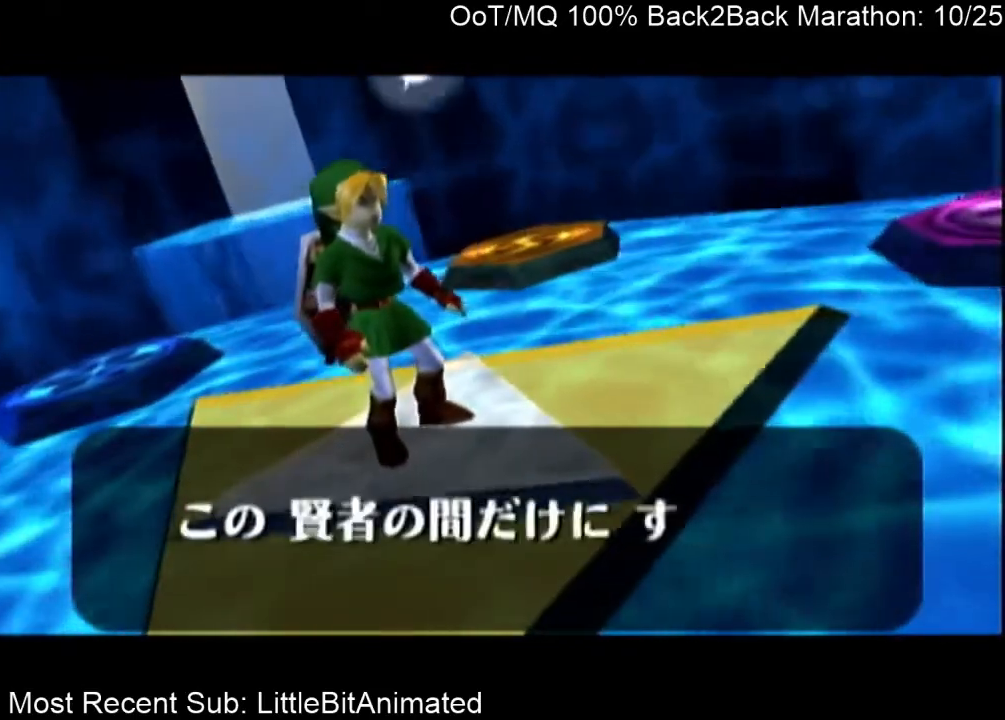
{"buttons": ["B"], "left_stick": "center", "right_stick": "center", "events": [[67, "A", "down"], [67, "B", "up"], [133, "A", "up"], [133, "B", "down"], [200, "A", "down"], [200, "B", "up"], [267, "A", "up"], [300, "B", "down"], [367, "A", "down"], [367, "B", "up"], [433, "A", "up"], [500, "B", "down"]]}
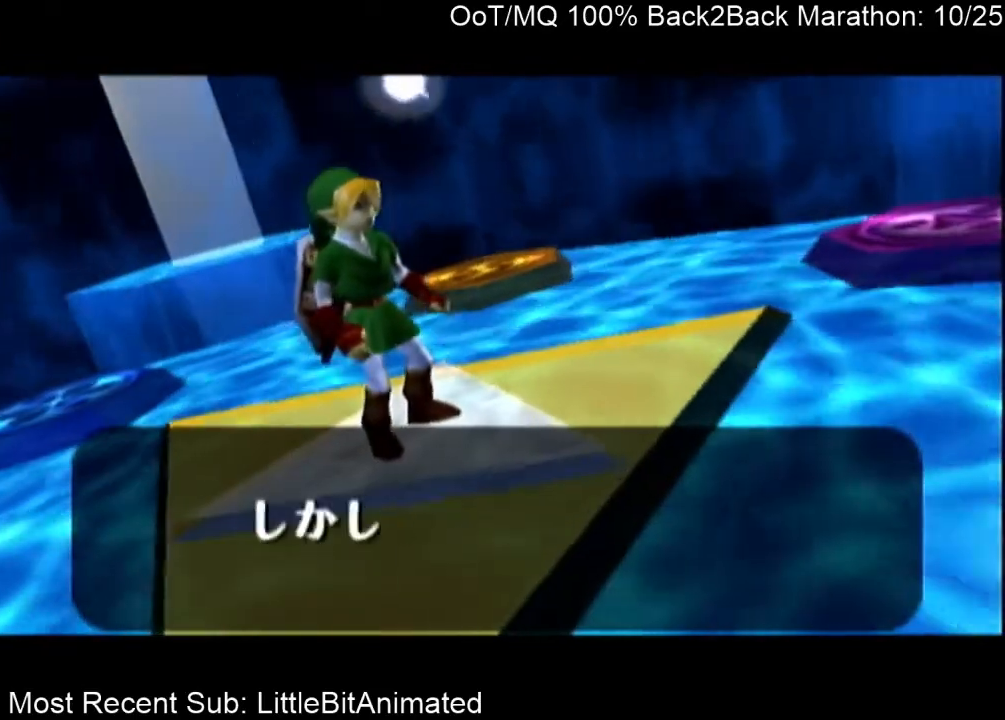
{"buttons": ["A"], "left_stick": "center", "right_stick": "center", "events": [[33, "A", "down"], [67, "B", "up"], [100, "A", "up"], [133, "B", "down"], [167, "A", "down"], [167, "B", "up"], [233, "A", "up"], [267, "B", "down"], [333, "A", "down"], [333, "B", "up"], [400, "A", "up"], [433, "B", "down"], [500, "A", "down"], [500, "B", "up"]]}
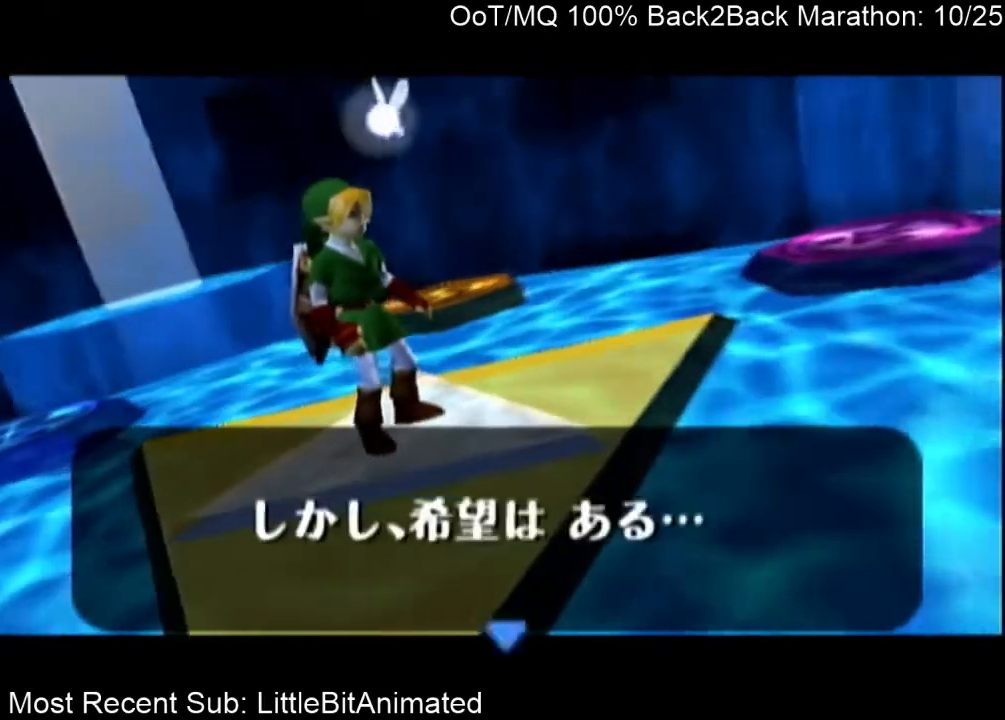
{"buttons": ["A"], "left_stick": "center", "right_stick": "center", "events": [[67, "A", "up"], [100, "B", "down"], [133, "B", "up"], [167, "A", "down"], [200, "A", "up"], [233, "B", "down"], [300, "A", "down"], [300, "B", "up"], [367, "A", "up"], [400, "B", "down"], [467, "B", "up"], [500, "A", "down"]]}
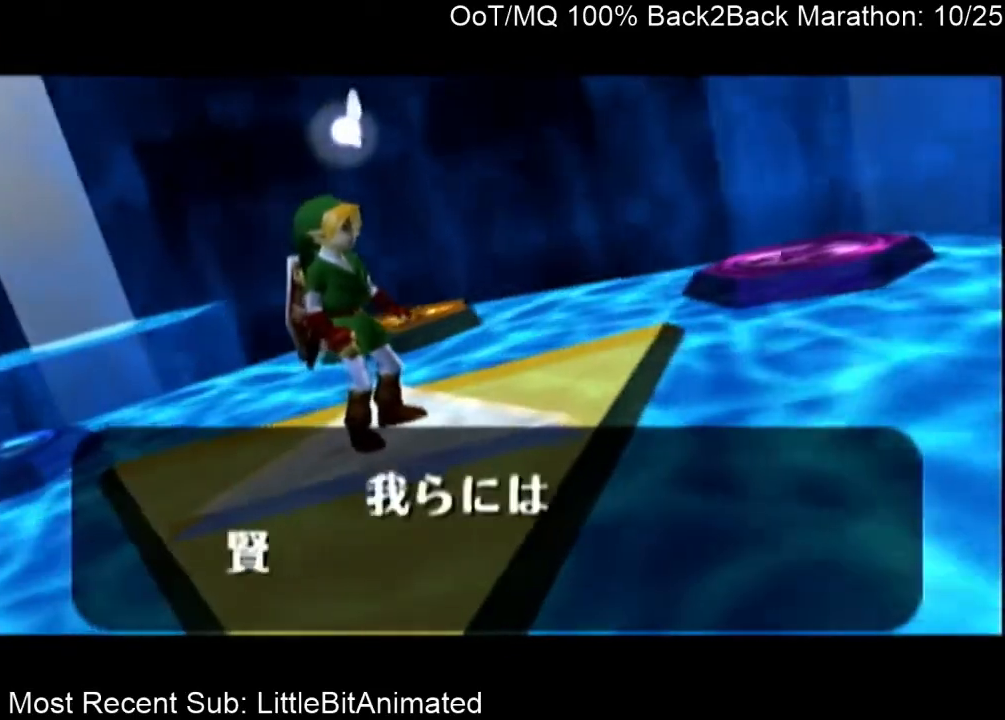
{"buttons": [], "left_stick": "center", "right_stick": "center", "events": [[33, "A", "up"], [67, "B", "down"], [133, "A", "down"], [133, "B", "up"], [167, "A", "up"], [233, "B", "down"], [267, "A", "down"], [267, "B", "up"], [333, "A", "up"], [400, "B", "down"], [433, "A", "down"], [433, "B", "up"], [500, "A", "up"]]}
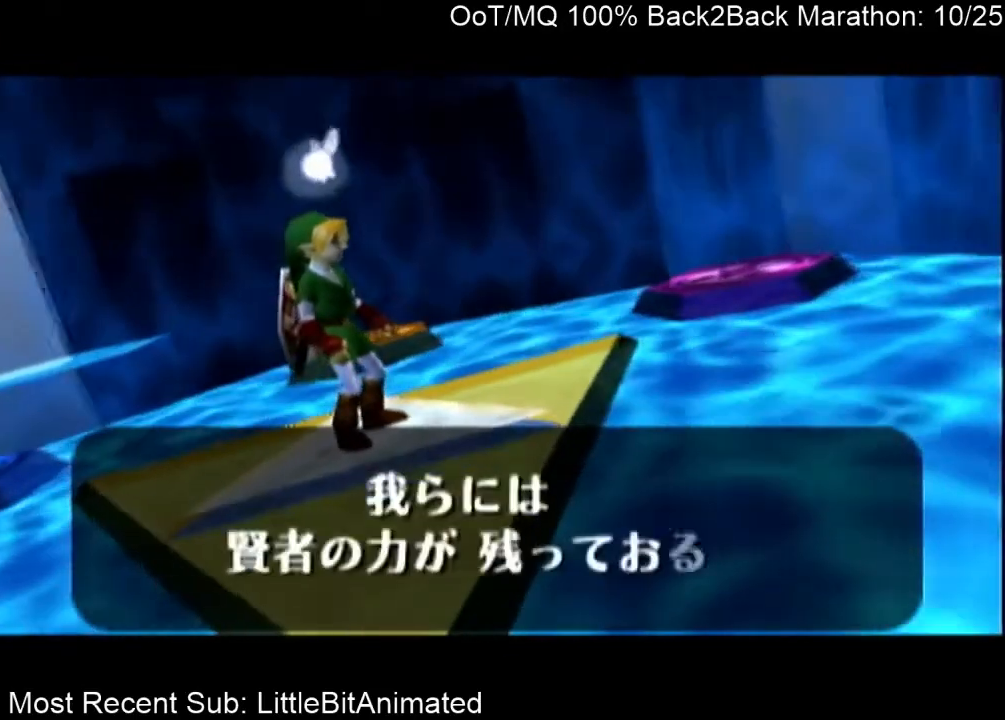
{"buttons": [], "left_stick": "center", "right_stick": "center", "events": [[33, "B", "down"], [100, "A", "down"], [100, "B", "up"], [133, "A", "up"], [200, "B", "down"], [267, "A", "down"], [267, "B", "up"], [300, "A", "up"], [367, "B", "down"], [400, "B", "up"], [433, "A", "down"], [500, "A", "up"]]}
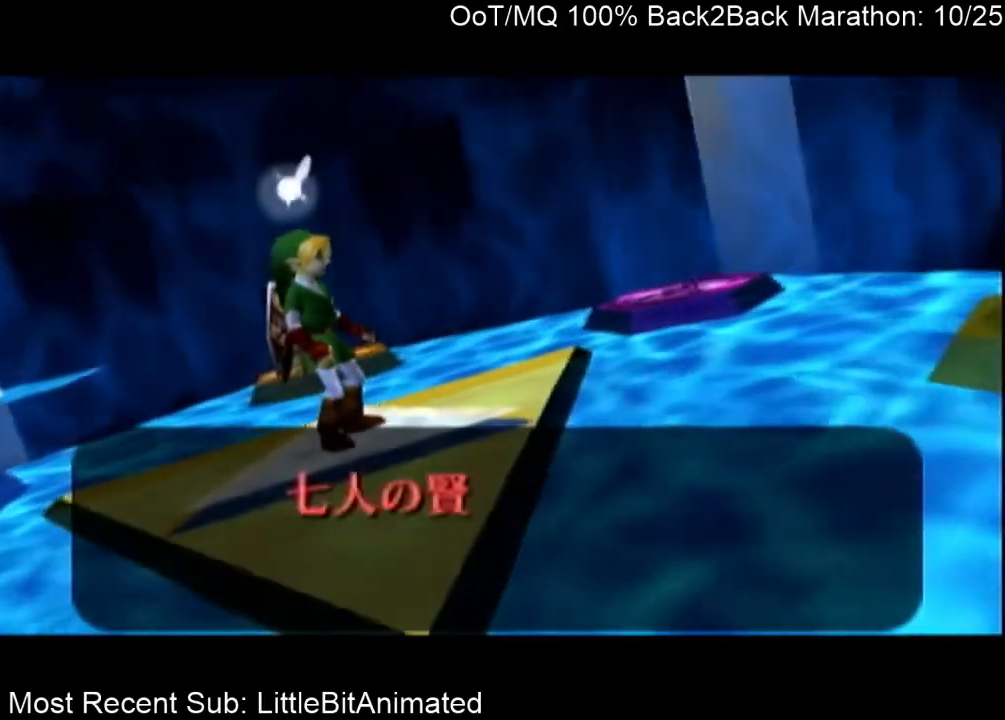
{"buttons": [], "left_stick": "center", "right_stick": "center", "events": [[67, "B", "down"], [100, "A", "down"], [100, "B", "up"], [167, "A", "up"], [200, "B", "down"], [233, "A", "down"], [267, "B", "up"], [333, "A", "up"], [367, "B", "down"], [400, "A", "down"], [400, "B", "up"], [500, "A", "up"]]}
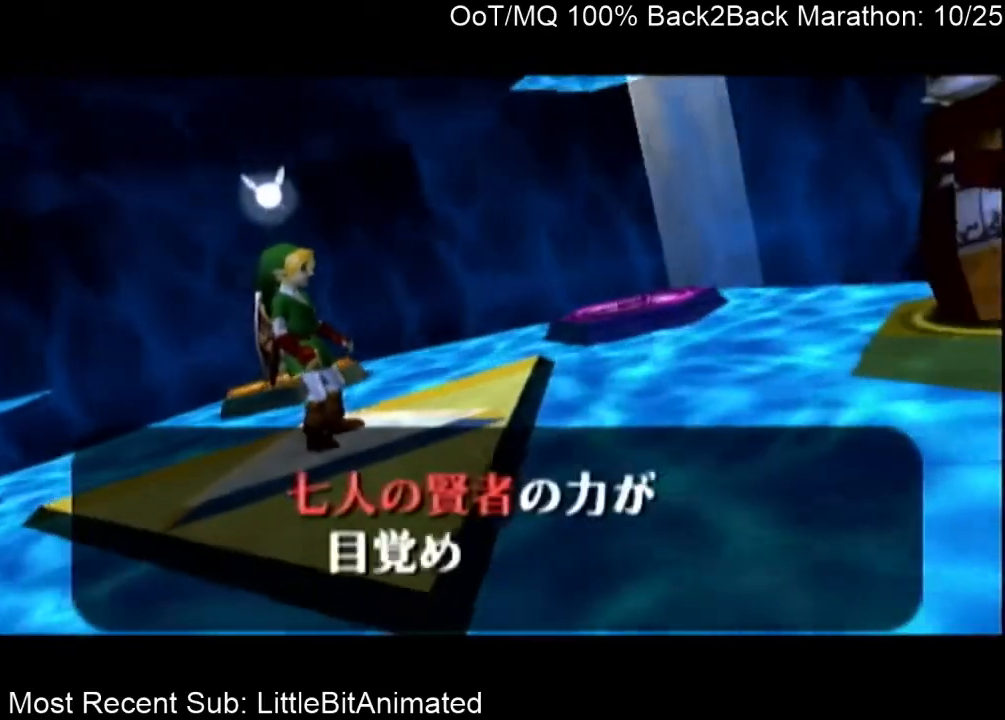
{"buttons": [], "left_stick": "center", "right_stick": "center", "events": [[33, "B", "down"], [100, "A", "down"], [100, "B", "up"], [133, "A", "up"], [200, "B", "down"], [233, "A", "down"], [233, "B", "up"], [300, "A", "up"], [333, "B", "down"], [400, "A", "down"], [400, "B", "up"], [467, "A", "up"]]}
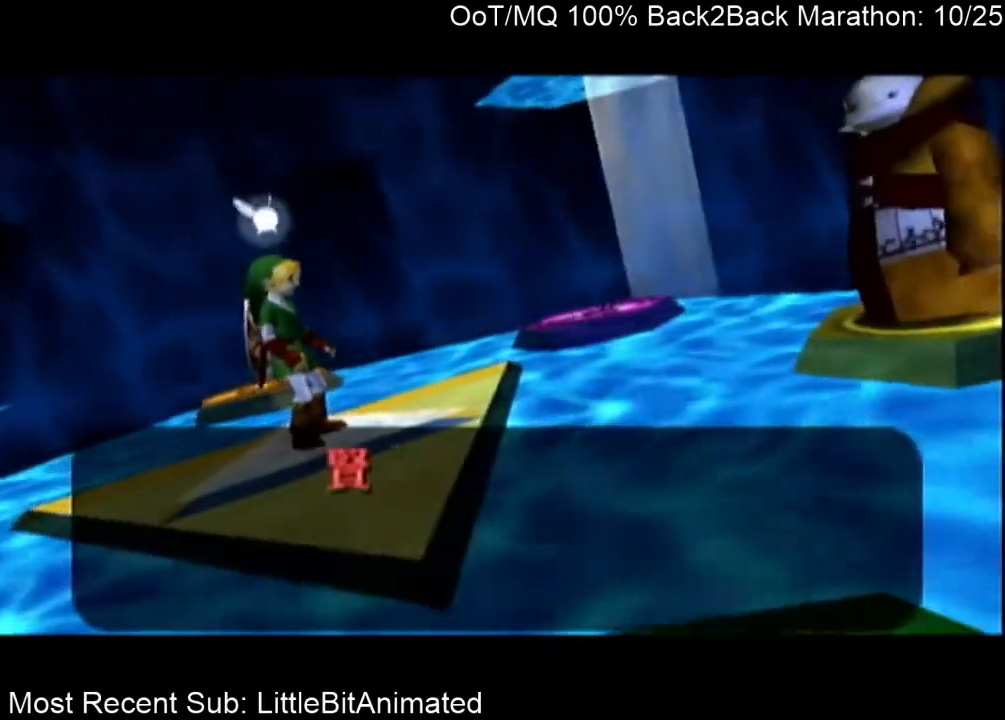
{"buttons": ["B"], "left_stick": "center", "right_stick": "center", "events": [[33, "B", "down"], [67, "A", "down"], [67, "B", "up"], [100, "A", "up"], [233, "A", "down"], [267, "A", "up"], [300, "B", "down"], [367, "B", "up"], [400, "A", "down"], [467, "A", "up"], [500, "B", "down"]]}
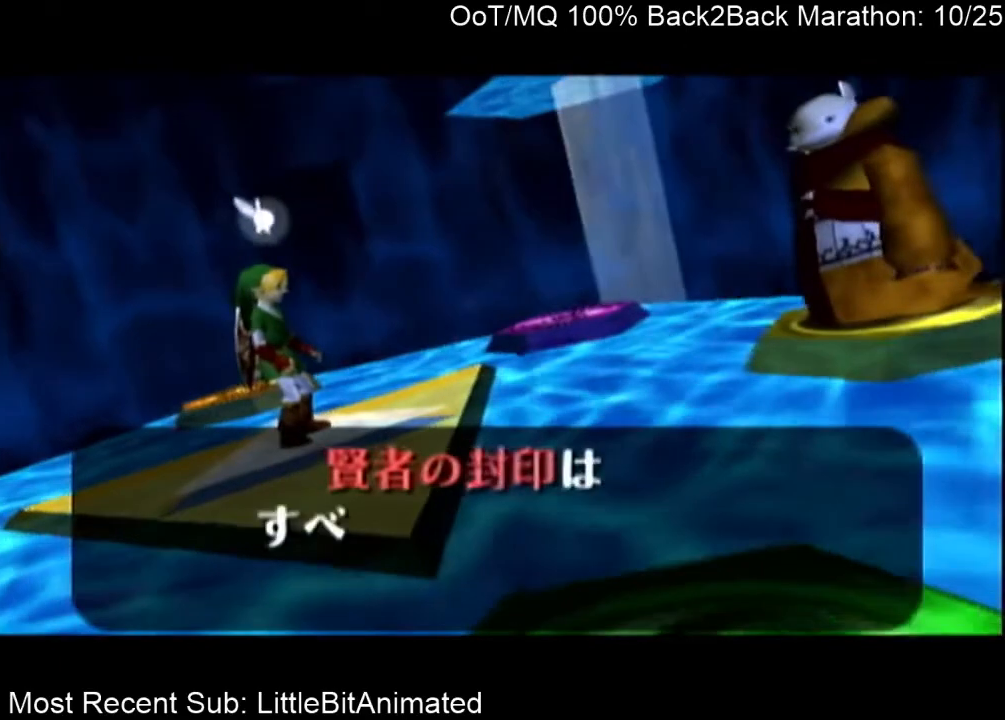
{"buttons": ["B"], "left_stick": "center", "right_stick": "center", "events": [[67, "A", "down"], [67, "B", "up"], [133, "A", "up"], [167, "B", "down"], [200, "A", "down"], [233, "B", "up"], [300, "A", "up"], [300, "B", "down"], [367, "A", "down"], [367, "B", "up"], [467, "A", "up"], [500, "B", "down"]]}
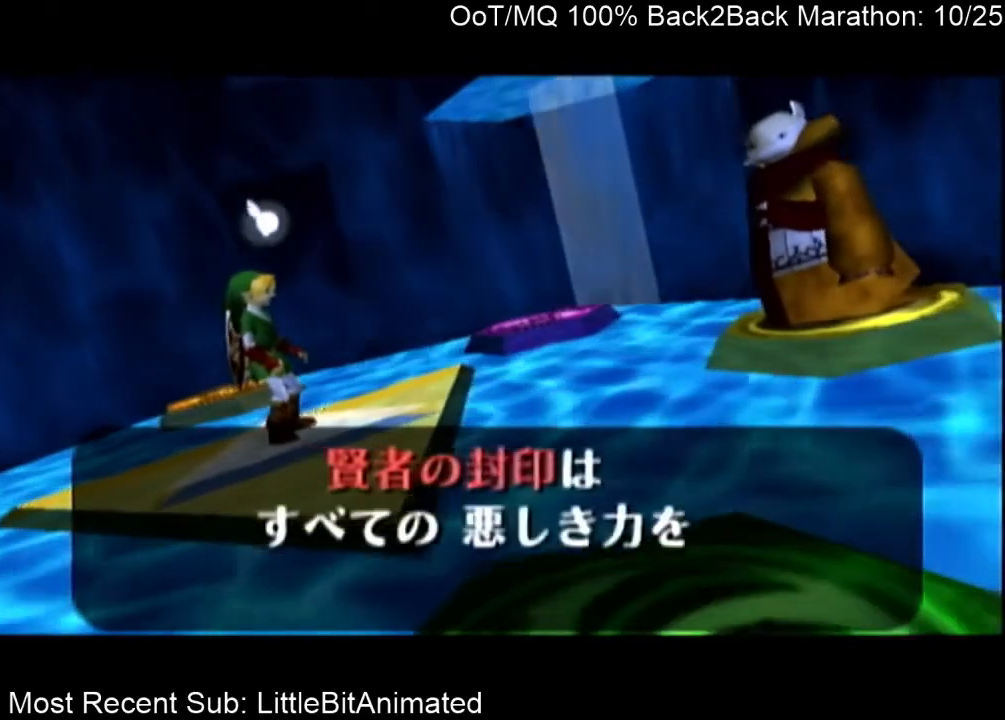
{"buttons": ["B"], "left_stick": "center", "right_stick": "center", "events": [[67, "A", "down"], [67, "B", "up"], [133, "A", "up"], [133, "B", "down"], [167, "A", "down"], [200, "B", "up"], [267, "A", "up"], [300, "B", "down"], [333, "A", "down"], [367, "B", "up"], [433, "A", "up"], [467, "B", "down"]]}
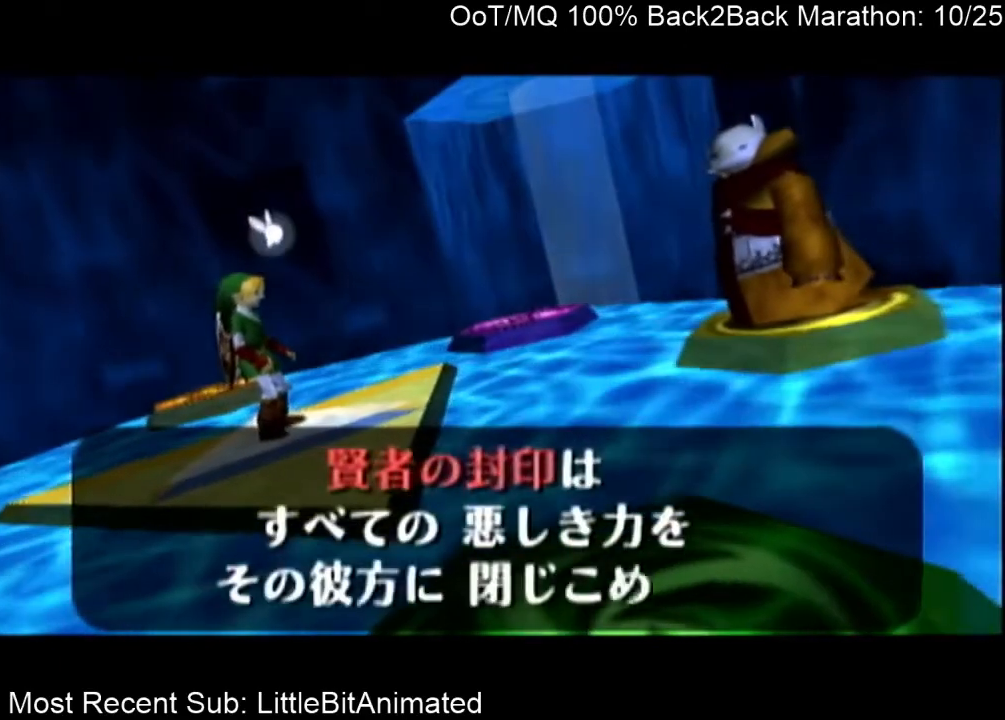
{"buttons": ["A"], "left_stick": "center", "right_stick": "center", "events": [[33, "A", "down"], [33, "B", "up"], [100, "A", "up"], [100, "B", "down"], [167, "A", "down"], [167, "B", "up"], [233, "A", "up"], [233, "B", "down"], [300, "B", "up"], [333, "A", "down"], [400, "A", "up"], [433, "B", "down"], [467, "A", "down"], [467, "B", "up"]]}
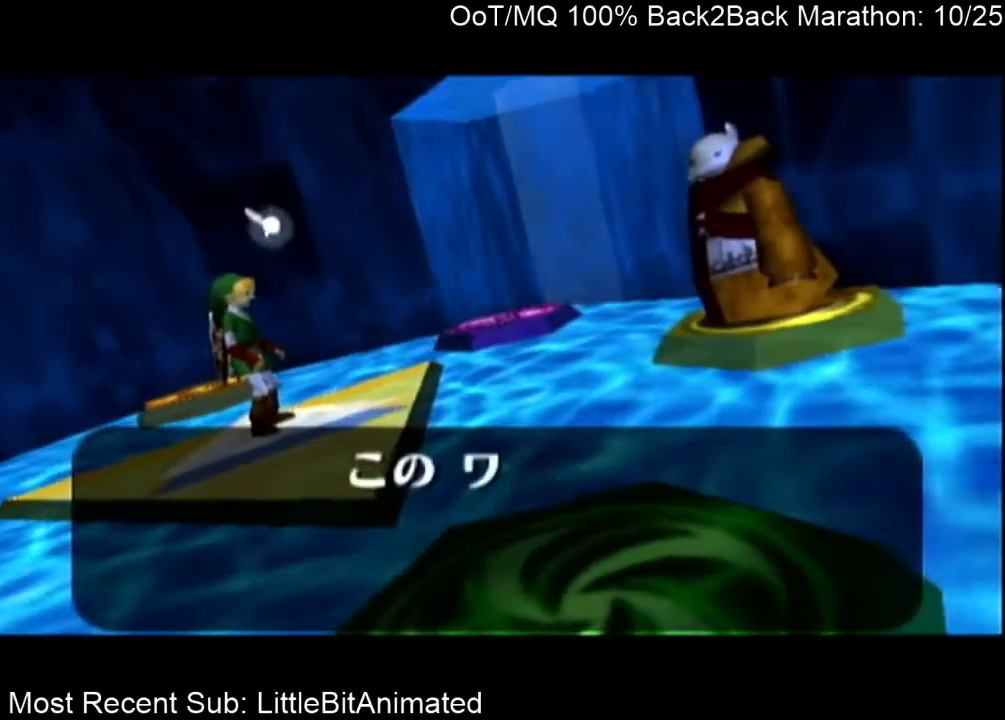
{"buttons": [], "left_stick": "center", "right_stick": "center", "events": [[67, "A", "up"], [67, "B", "down"], [133, "A", "down"], [133, "B", "up"], [200, "A", "up"], [200, "B", "down"], [267, "A", "down"], [267, "B", "up"], [333, "A", "up"], [400, "B", "down"], [433, "A", "down"], [433, "B", "up"], [500, "A", "up"]]}
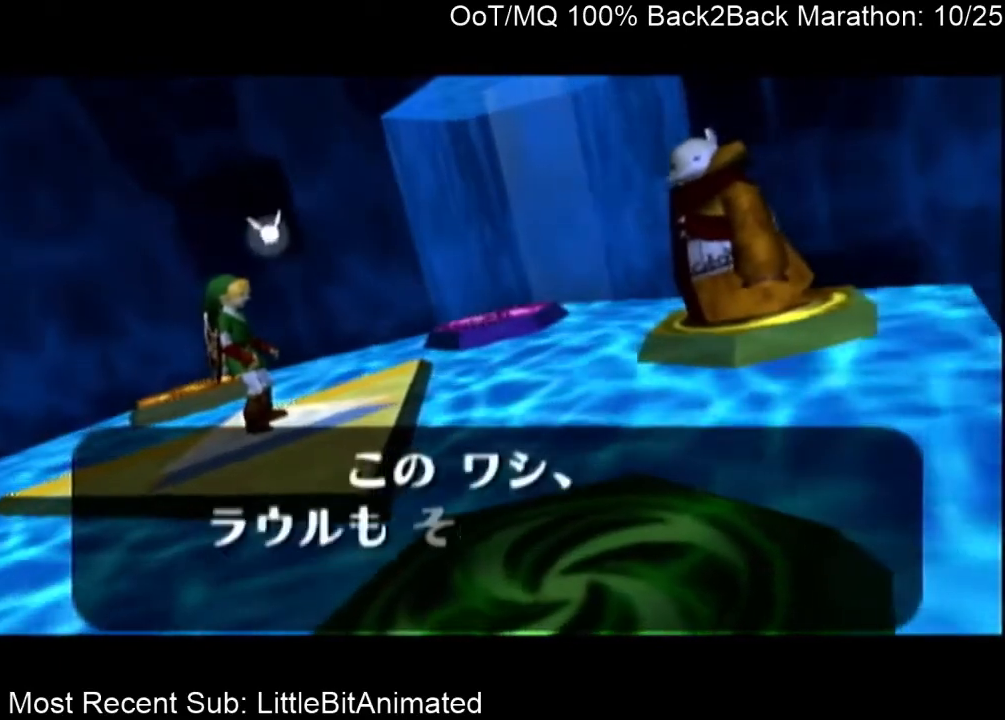
{"buttons": ["B"], "left_stick": "center", "right_stick": "center", "events": [[67, "B", "down"], [100, "A", "down"], [100, "B", "up"], [167, "A", "up"], [200, "B", "down"], [233, "A", "down"], [233, "B", "up"], [300, "A", "up"], [367, "B", "down"], [400, "B", "up"], [433, "A", "down"], [500, "A", "up"], [500, "B", "down"]]}
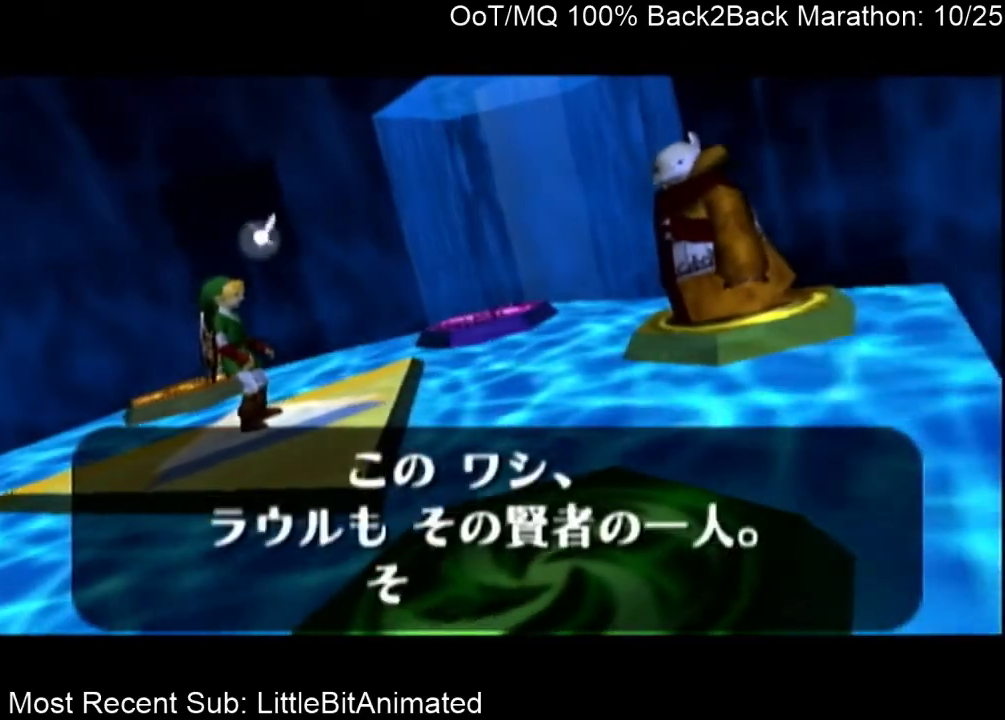
{"buttons": ["B"], "left_stick": "center", "right_stick": "center", "events": [[67, "A", "down"], [67, "B", "up"], [167, "A", "up"], [167, "B", "down"], [200, "A", "down"], [200, "B", "up"], [267, "A", "up"], [300, "B", "down"], [367, "A", "down"], [367, "B", "up"], [467, "A", "up"], [467, "B", "down"]]}
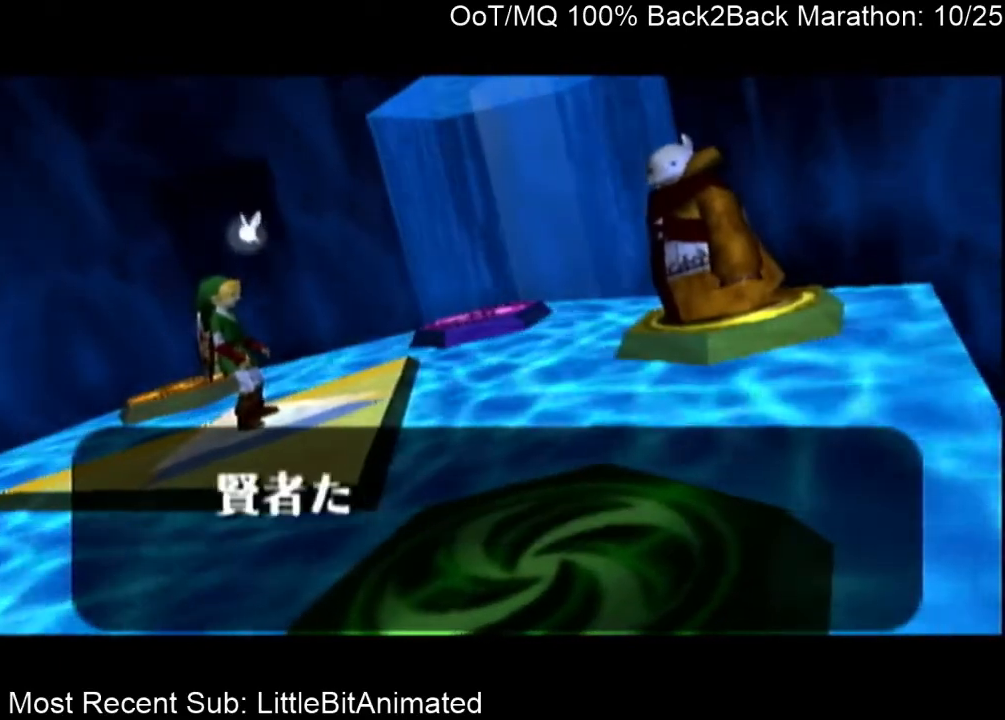
{"buttons": ["A"], "left_stick": "center", "right_stick": "center", "events": [[33, "B", "up"], [67, "A", "down"], [133, "A", "up"], [167, "A", "down"], [233, "A", "up"], [267, "B", "down"], [333, "A", "down"], [333, "B", "up"], [400, "A", "up"], [433, "B", "down"], [500, "A", "down"], [500, "B", "up"]]}
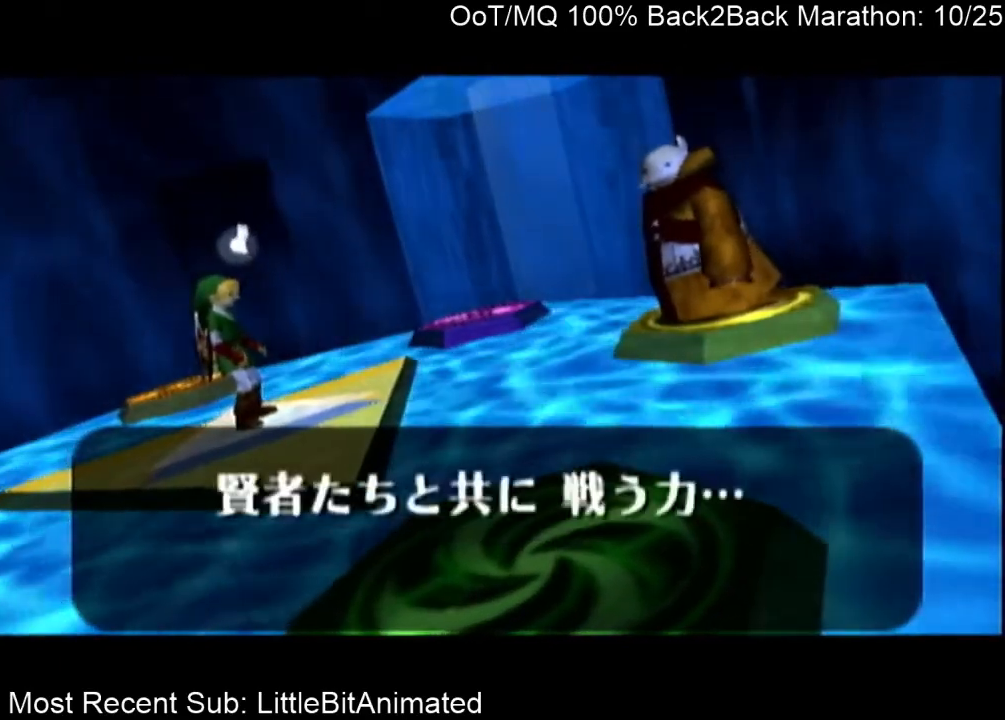
{"buttons": ["A"], "left_stick": "center", "right_stick": "center", "events": [[67, "A", "up"], [100, "B", "down"], [133, "A", "down"], [133, "B", "up"], [200, "A", "up"], [233, "B", "down"], [267, "B", "up"], [300, "A", "down"], [367, "A", "up"], [367, "B", "down"], [433, "B", "up"], [467, "A", "down"]]}
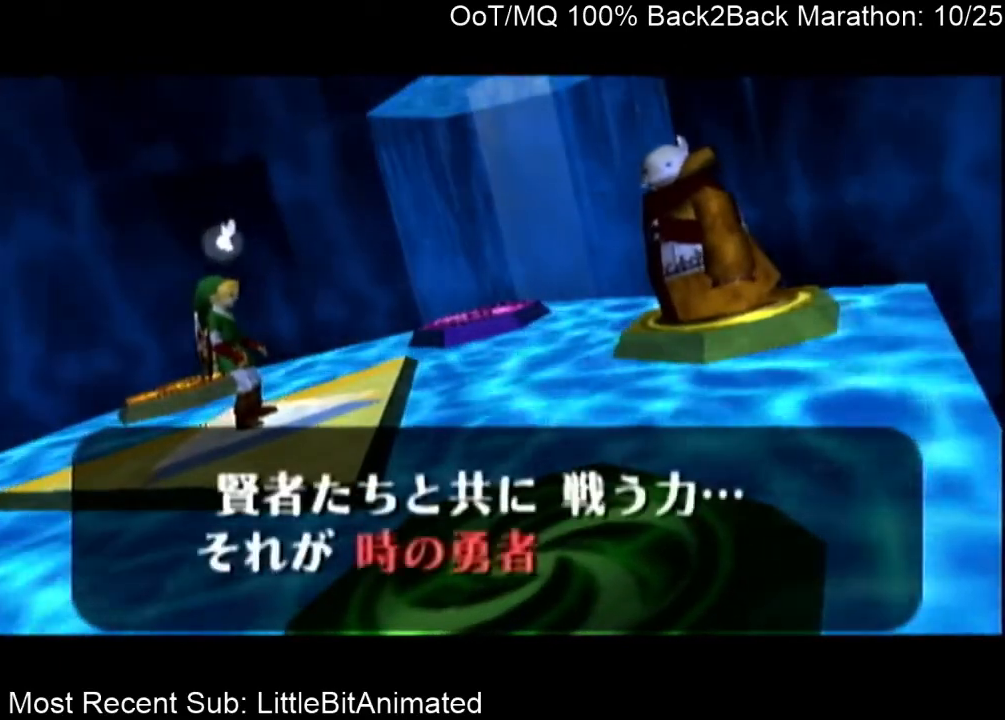
{"buttons": [], "left_stick": "center", "right_stick": "center", "events": [[33, "A", "up"], [67, "B", "down"], [100, "A", "down"], [100, "B", "up"], [167, "A", "up"], [200, "B", "down"], [233, "B", "up"], [267, "A", "down"], [333, "A", "up"], [333, "B", "down"], [400, "B", "up"], [433, "A", "down"], [500, "A", "up"]]}
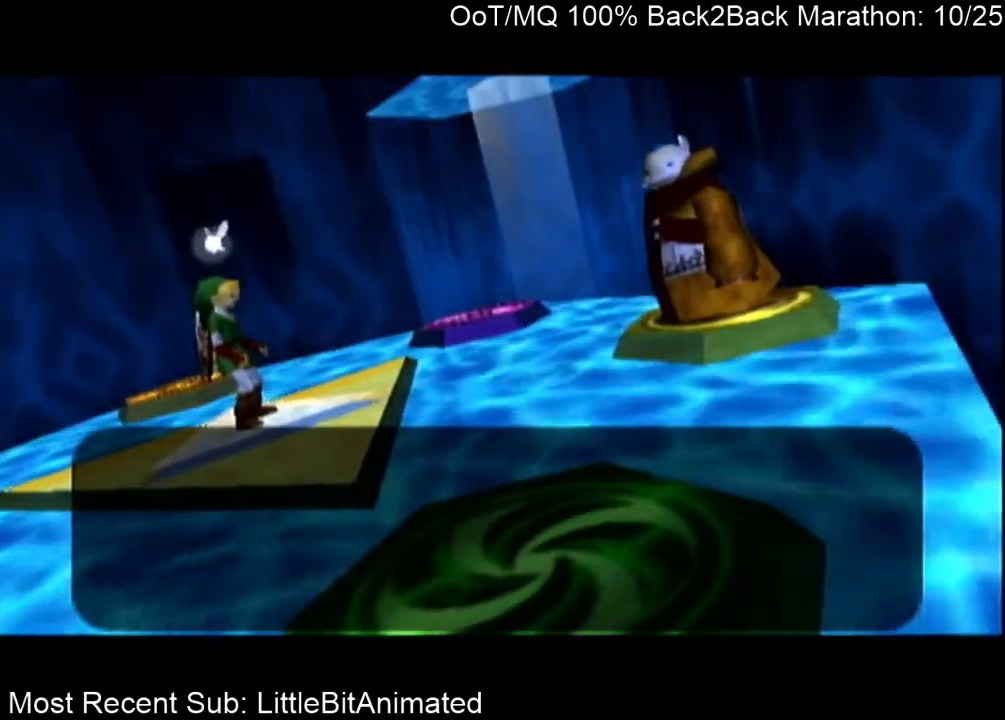
{"buttons": ["B"], "left_stick": "center", "right_stick": "center", "events": [[33, "B", "down"], [67, "A", "down"], [67, "B", "up"], [133, "A", "up"], [167, "B", "down"], [200, "A", "down"], [200, "B", "up"], [267, "A", "up"], [300, "B", "down"], [367, "B", "up"], [400, "A", "down"], [433, "A", "up"], [500, "B", "down"]]}
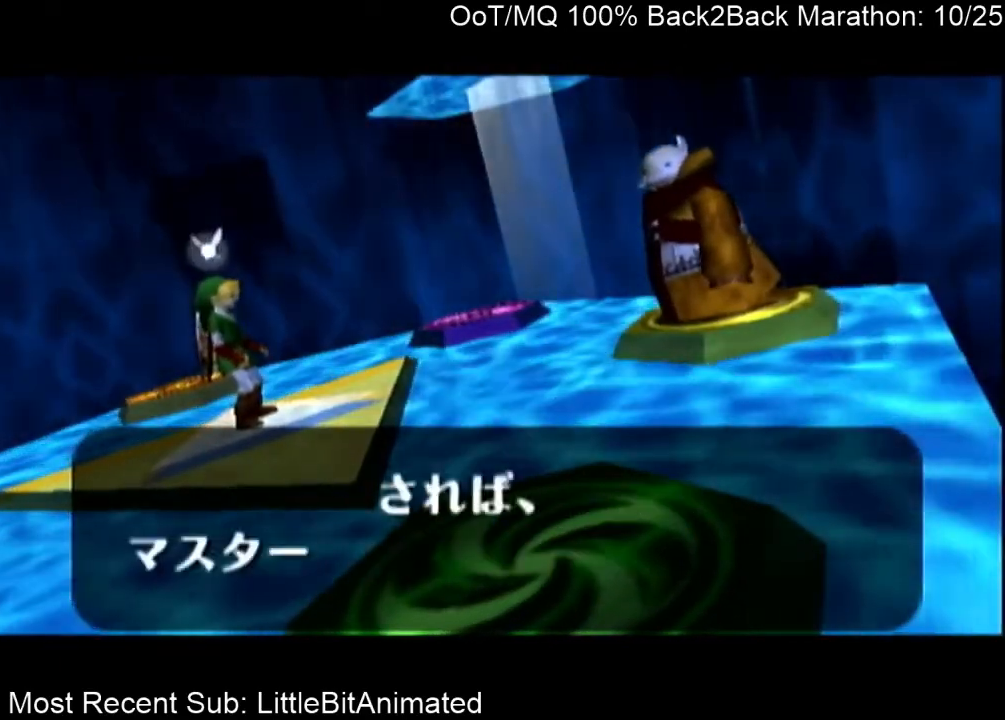
{"buttons": ["B"], "left_stick": "center", "right_stick": "center", "events": [[33, "A", "down"], [33, "B", "up"], [133, "A", "up"], [133, "B", "down"], [167, "B", "up"], [200, "A", "down"], [233, "A", "up"], [267, "B", "down"], [367, "A", "down"], [367, "B", "up"], [433, "A", "up"], [467, "B", "down"]]}
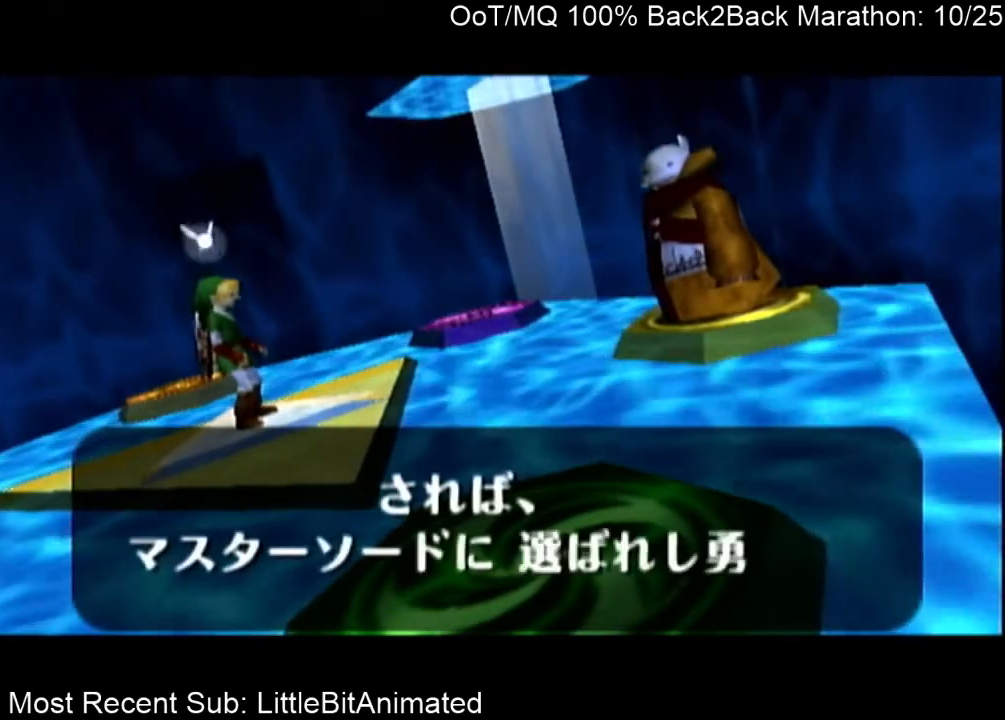
{"buttons": ["A"], "left_stick": "center", "right_stick": "center", "events": [[33, "A", "down"], [33, "B", "up"], [100, "A", "up"], [100, "B", "down"], [167, "A", "down"], [167, "B", "up"], [233, "A", "up"], [267, "B", "down"], [333, "A", "down"], [333, "B", "up"], [433, "A", "up"], [433, "B", "down"], [500, "A", "down"], [500, "B", "up"]]}
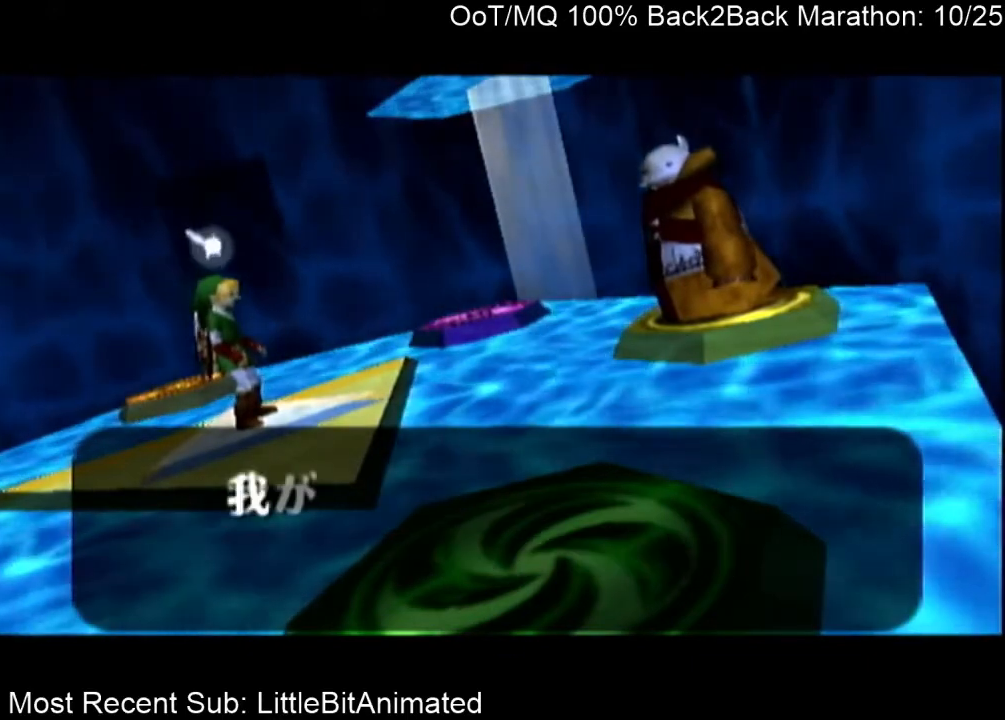
{"buttons": ["A"], "left_stick": "center", "right_stick": "center", "events": [[100, "A", "up"], [133, "B", "down"], [167, "A", "down"], [167, "B", "up"], [233, "A", "up"], [267, "B", "down"], [333, "A", "down"], [333, "B", "up"], [400, "A", "up"], [467, "B", "down"], [500, "A", "down"], [500, "B", "up"]]}